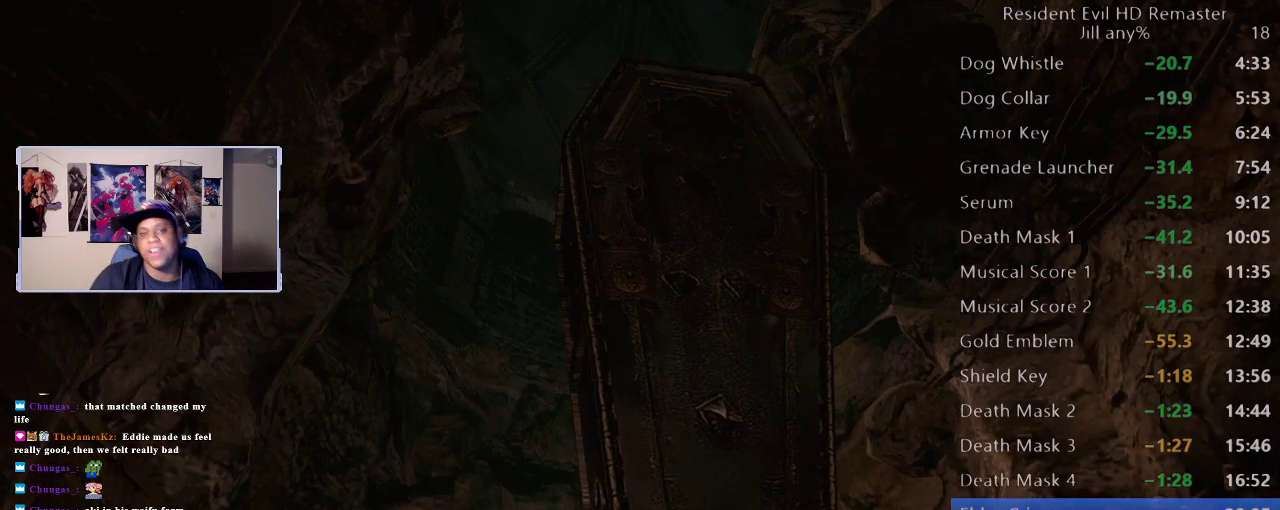
Gameplay with a controller (Xbox layout); each line is a JSON object with the inputs held at the frame after it. "events" lists button and stick changes between this image and that frame as [ms after this image, input, new state], when the widget could be followed in between.
{"buttons": ["A"], "left_stick": "down", "right_stick": "center", "events": [[50, "A", "down"], [117, "A", "up"], [233, "A", "down"], [333, "A", "up"], [467, "A", "down"]]}
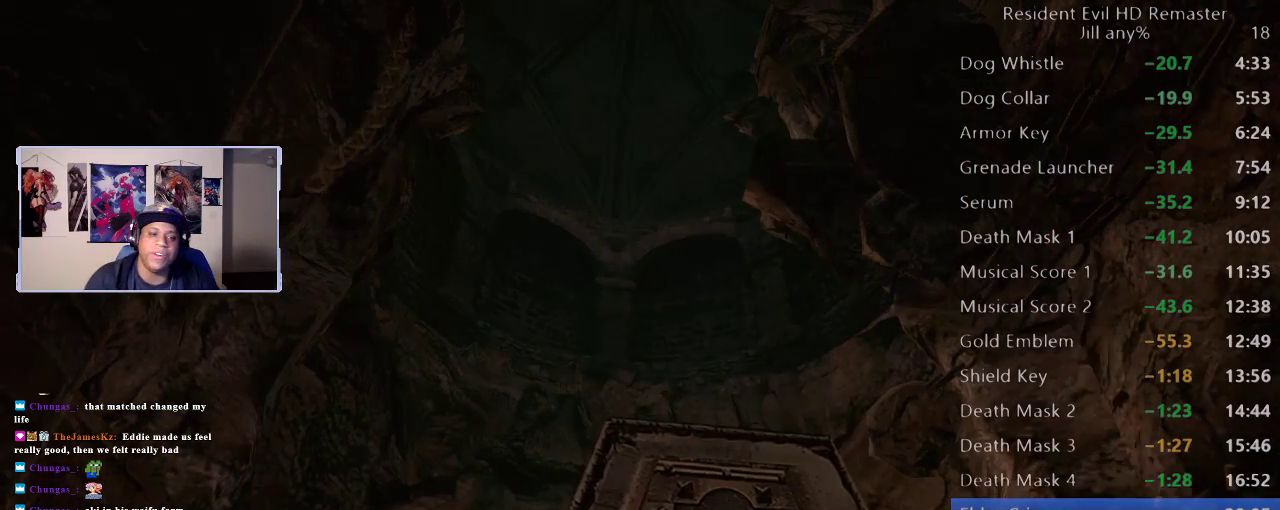
{"buttons": [], "left_stick": "down", "right_stick": "center", "events": [[67, "A", "up"], [150, "A", "down"], [267, "A", "up"], [367, "A", "down"], [467, "A", "up"]]}
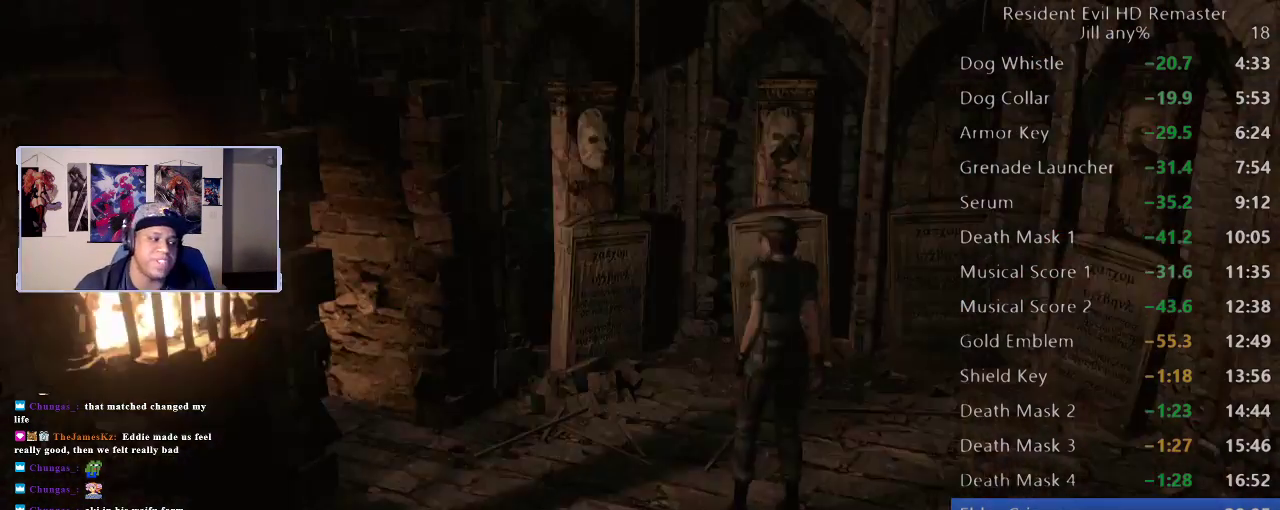
{"buttons": ["A"], "left_stick": "down", "right_stick": "center", "events": [[50, "A", "down"], [167, "A", "up"], [233, "A", "down"], [350, "A", "up"], [433, "A", "down"]]}
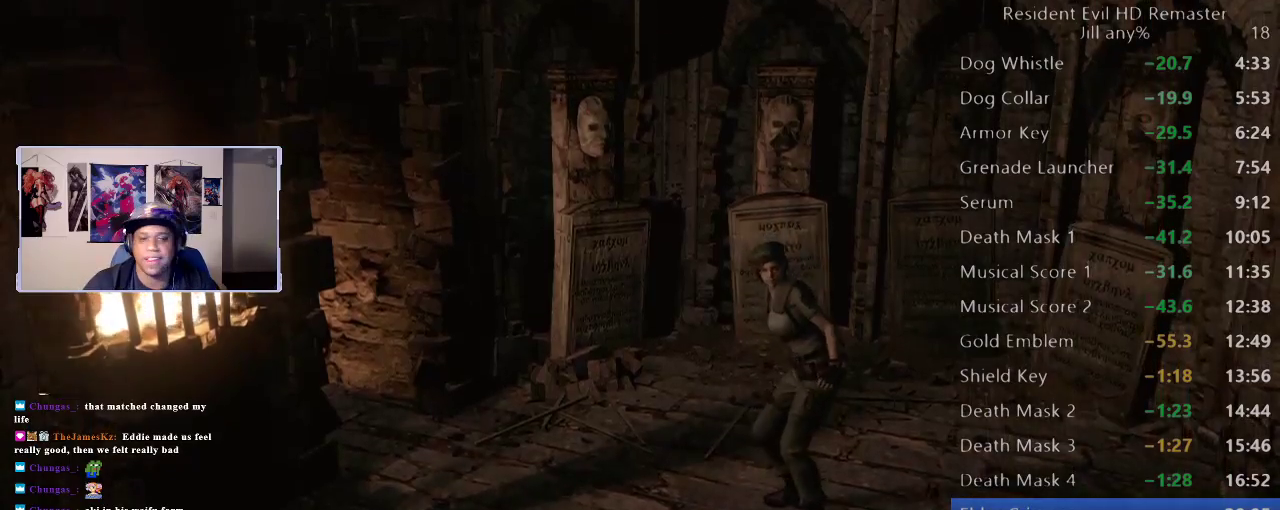
{"buttons": ["A"], "left_stick": "down", "right_stick": "center", "events": [[50, "A", "up"], [117, "A", "down"], [233, "A", "up"], [317, "A", "down"], [400, "A", "up"], [483, "A", "down"]]}
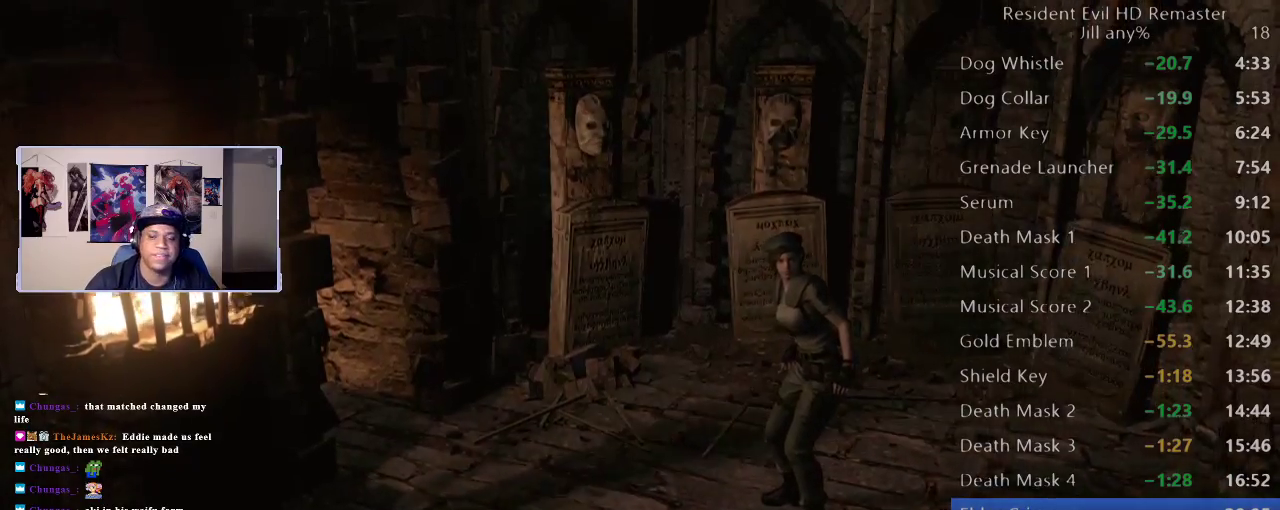
{"buttons": [], "left_stick": "center", "right_stick": "center", "events": [[83, "A", "up"], [167, "A", "down"], [267, "A", "up"], [350, "A", "down"], [400, "left_stick", "center"], [467, "A", "up"]]}
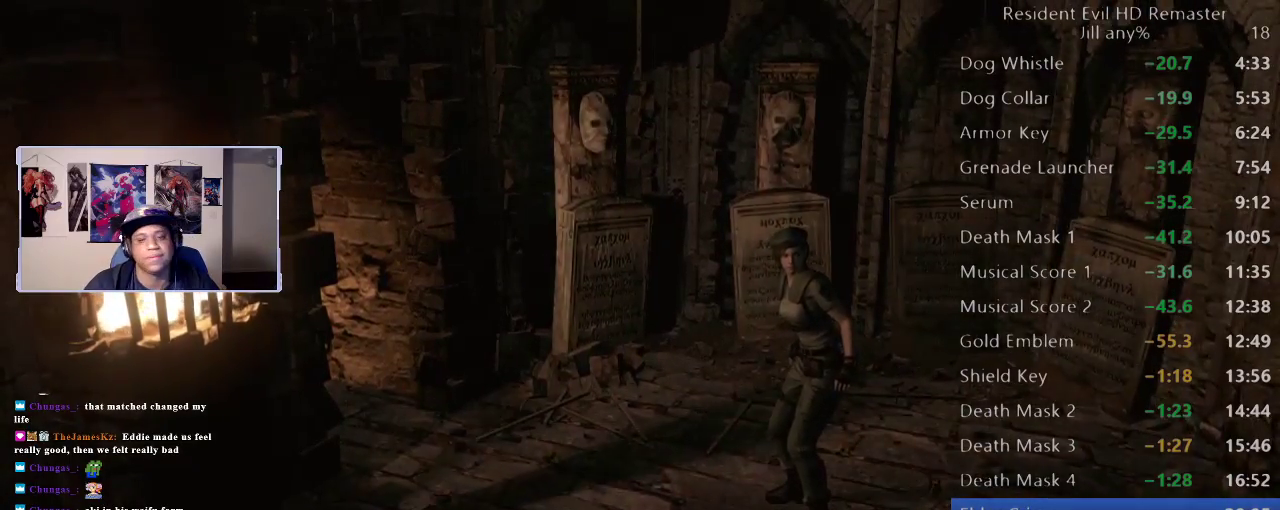
{"buttons": [], "left_stick": "center", "right_stick": "center", "events": [[50, "A", "down"], [167, "A", "up"], [250, "A", "down"], [367, "A", "up"]]}
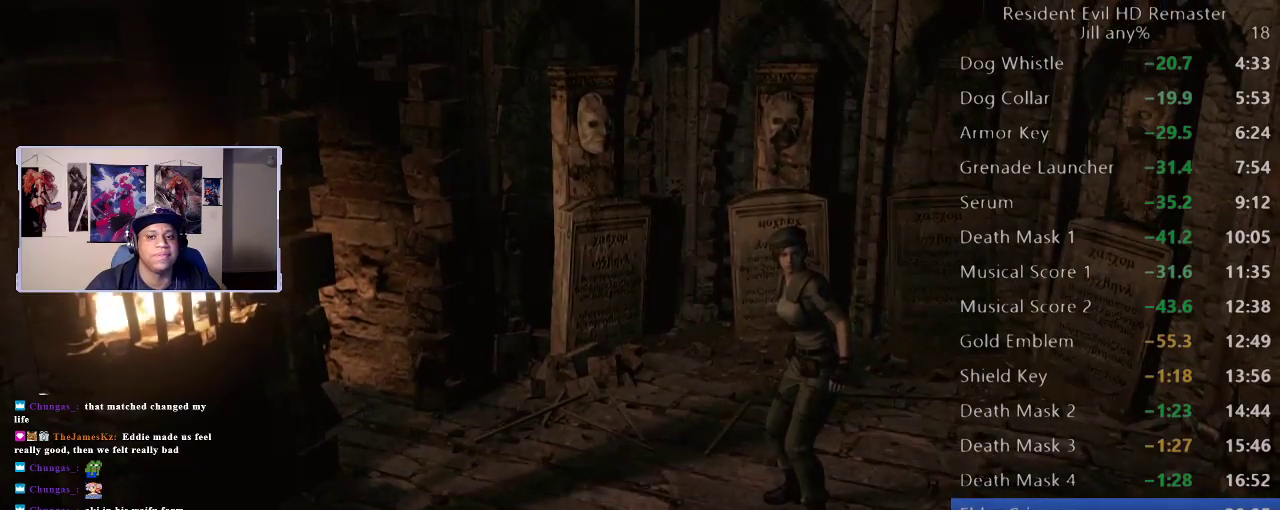
{"buttons": [], "left_stick": "center", "right_stick": "center", "events": [[183, "B", "down"], [300, "B", "up"], [367, "B", "down"], [483, "B", "up"]]}
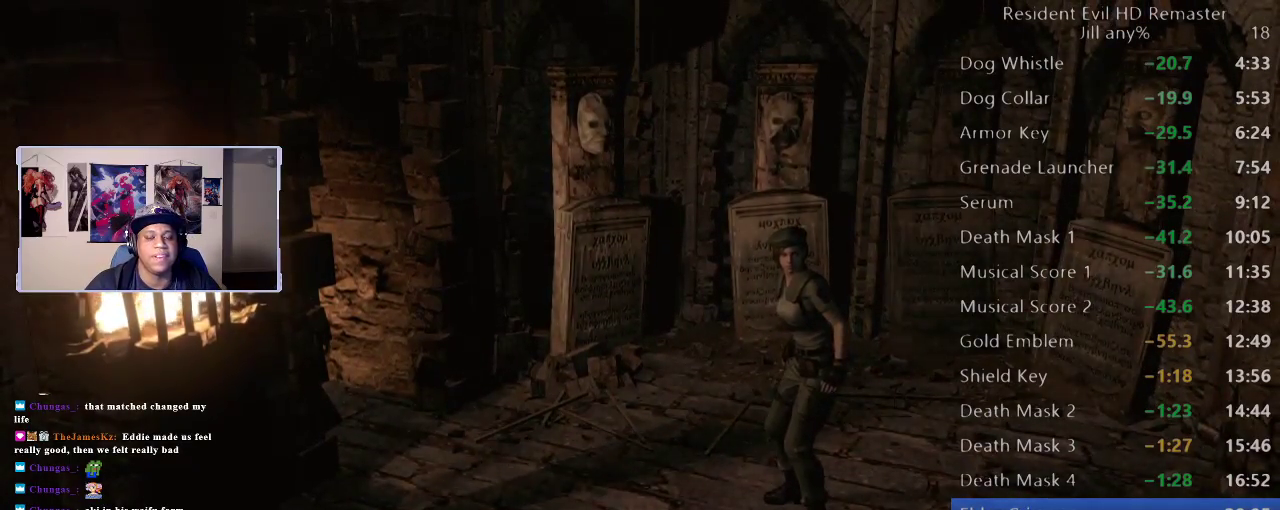
{"buttons": ["A"], "left_stick": "center", "right_stick": "center", "events": [[50, "B", "down"], [150, "B", "up"], [217, "A", "down"], [333, "A", "up"], [400, "A", "down"]]}
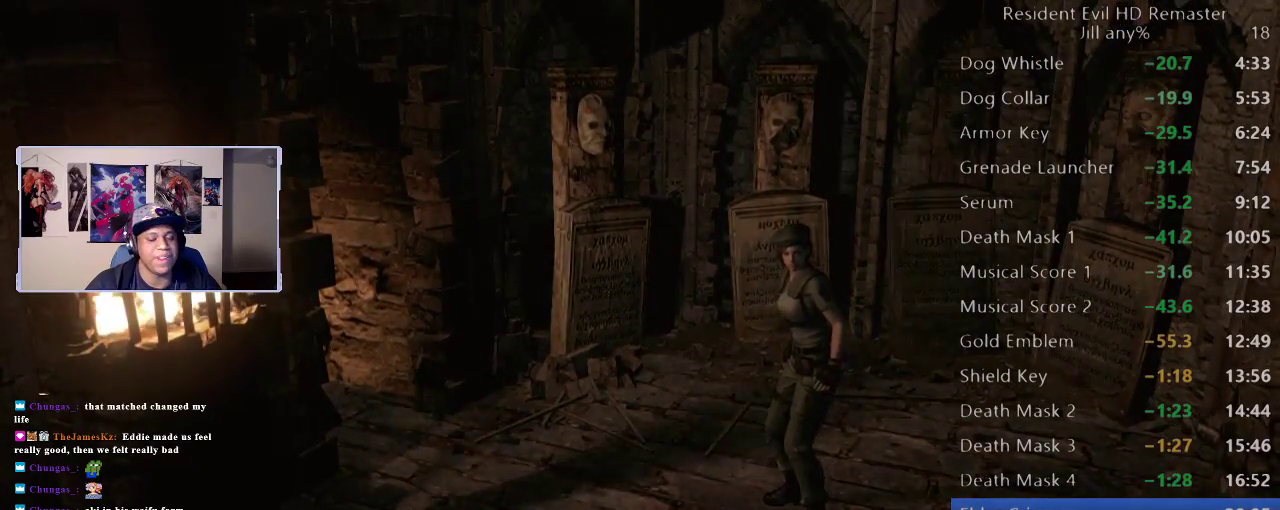
{"buttons": ["B"], "left_stick": "center", "right_stick": "center", "events": [[17, "A", "up"], [117, "B", "down"], [233, "B", "up"], [317, "B", "down"], [450, "B", "up"], [500, "B", "down"]]}
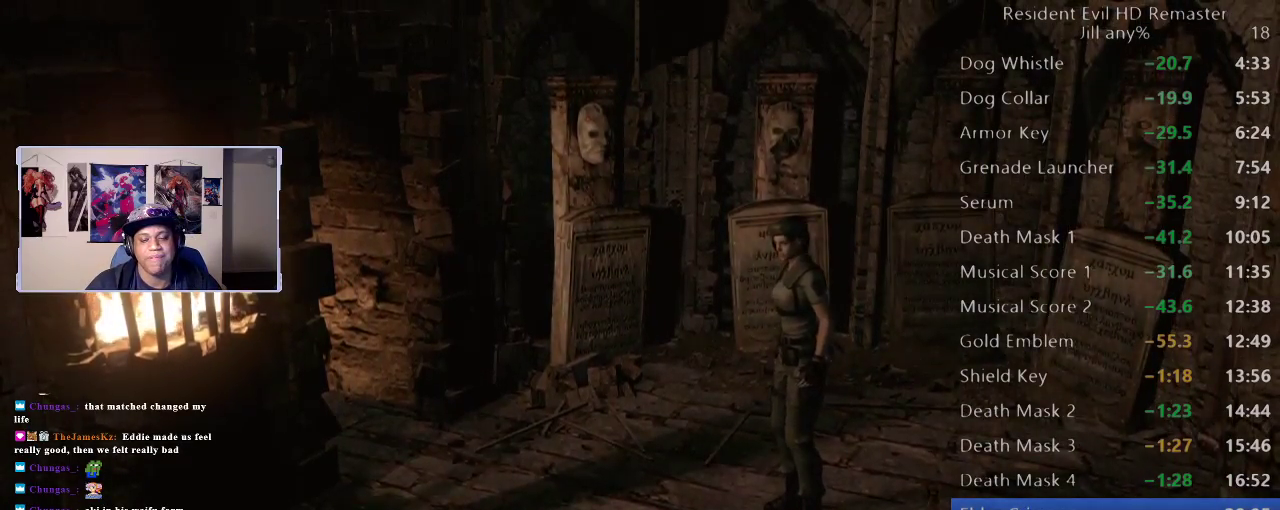
{"buttons": [], "left_stick": "center", "right_stick": "center", "events": [[133, "B", "up"], [217, "B", "down"], [333, "B", "up"], [400, "B", "down"], [500, "B", "up"]]}
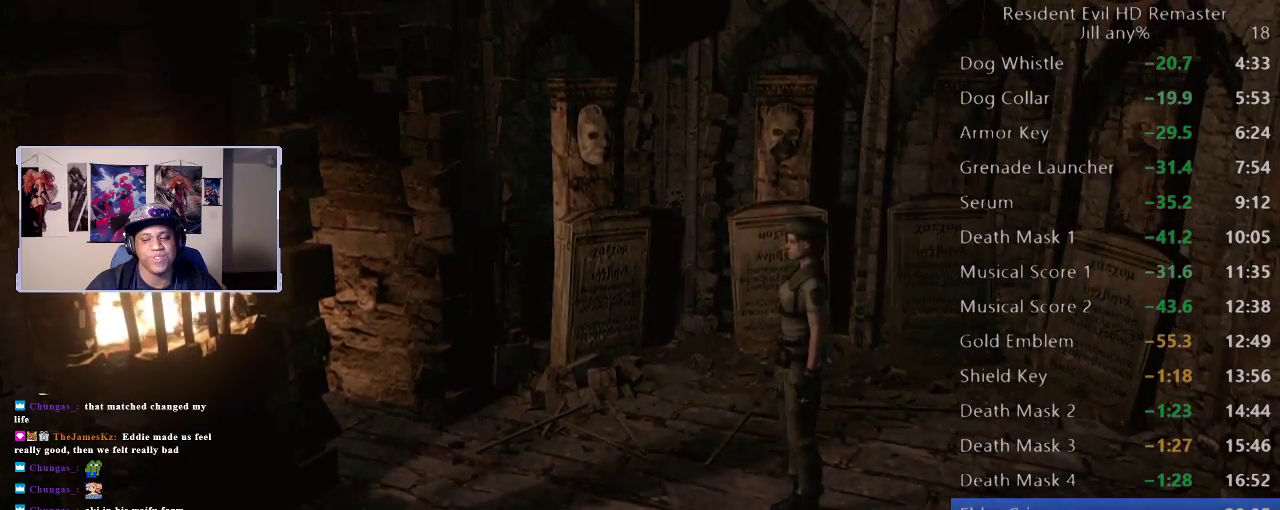
{"buttons": [], "left_stick": "center", "right_stick": "center", "events": [[83, "B", "down"], [183, "B", "up"], [250, "B", "down"], [383, "B", "up"]]}
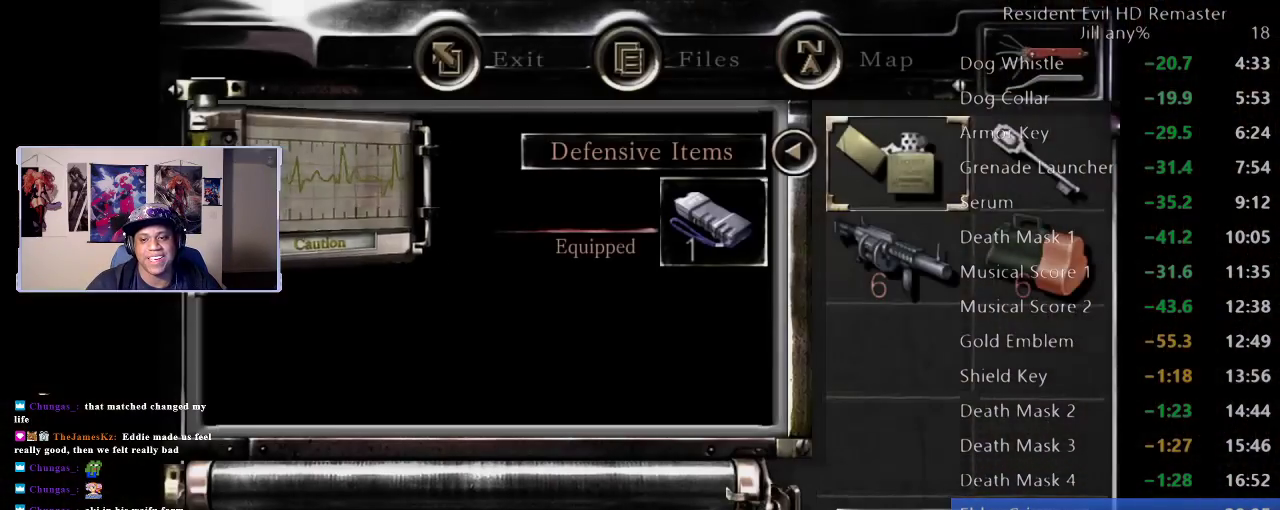
{"buttons": [], "left_stick": "center", "right_stick": "center", "events": [[100, "DPAD_DOWN", "down"], [200, "DPAD_DOWN", "up"], [350, "DPAD_RIGHT", "down"], [450, "DPAD_RIGHT", "up"]]}
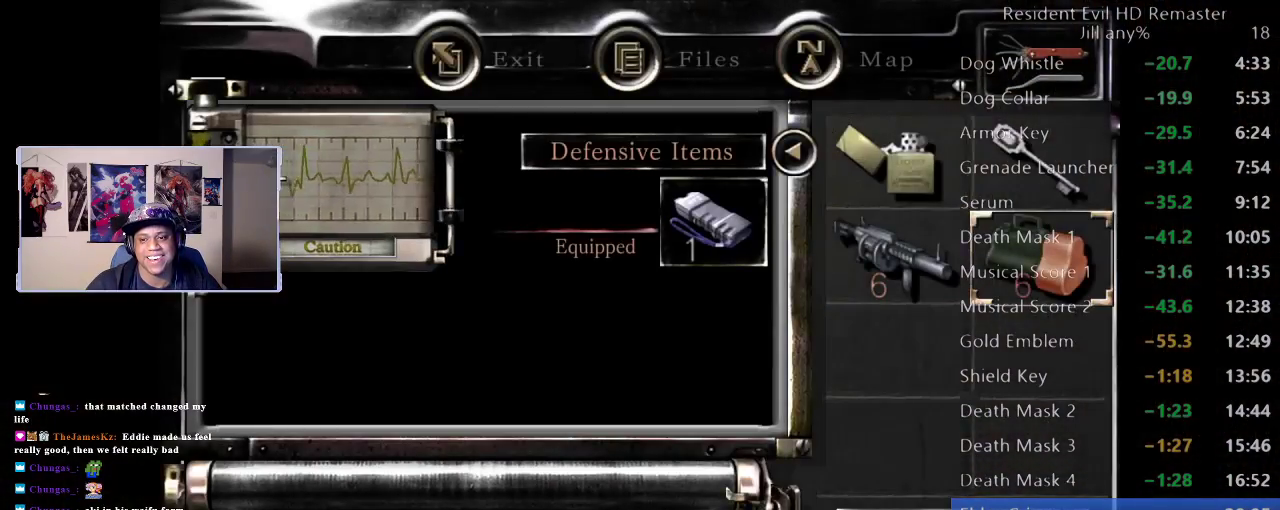
{"buttons": [], "left_stick": "center", "right_stick": "center", "events": [[67, "A", "down"], [150, "A", "up"], [400, "DPAD_DOWN", "down"], [500, "DPAD_DOWN", "up"]]}
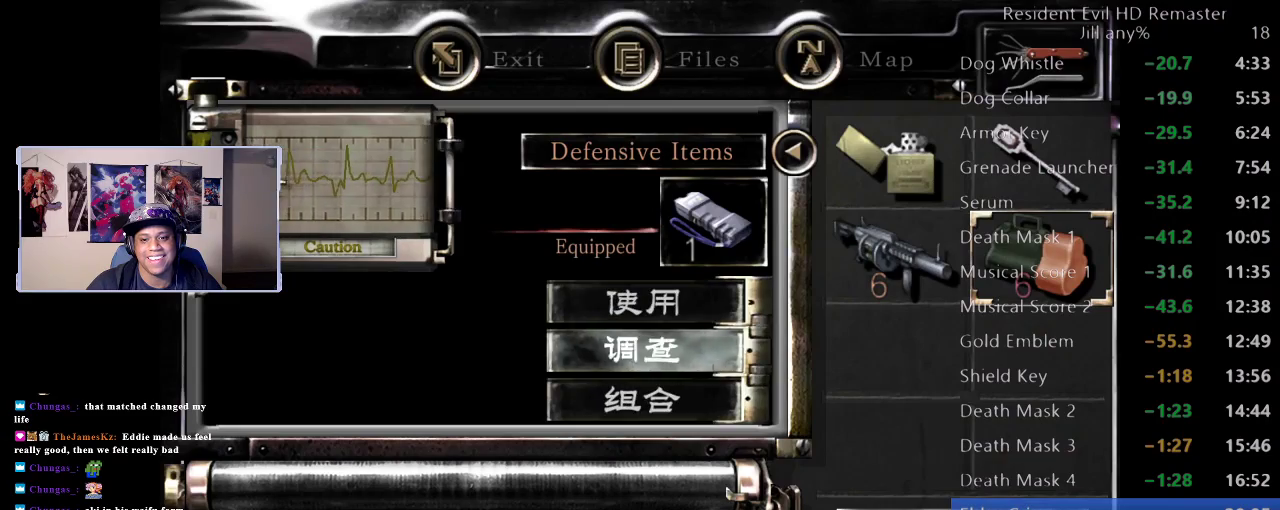
{"buttons": [], "left_stick": "center", "right_stick": "center", "events": [[167, "DPAD_DOWN", "down"], [267, "DPAD_DOWN", "up"], [300, "A", "down"], [400, "A", "up"]]}
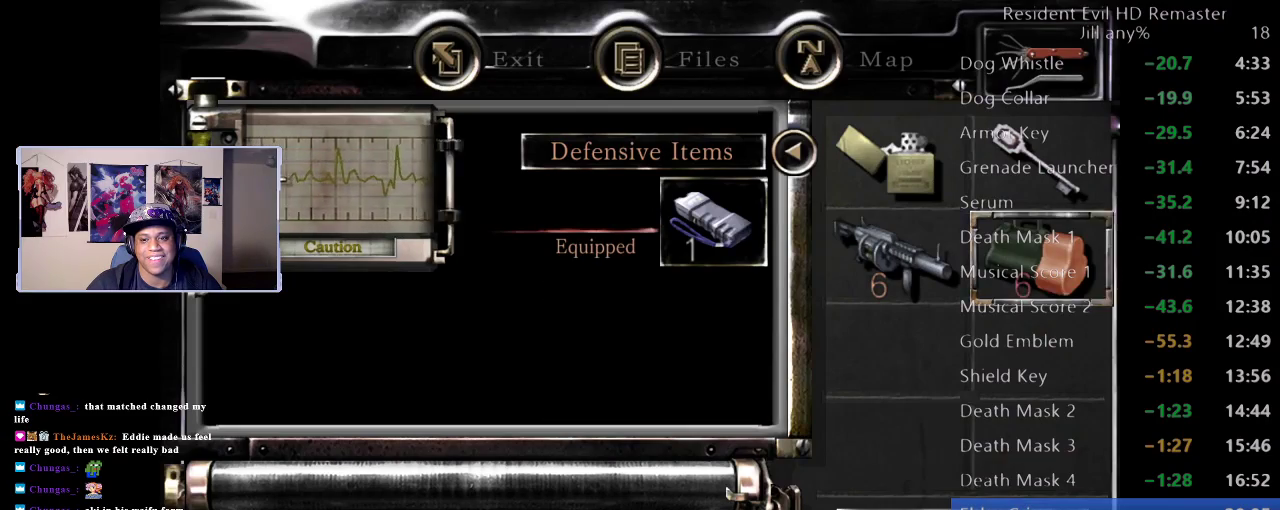
{"buttons": [], "left_stick": "center", "right_stick": "center", "events": [[33, "DPAD_LEFT", "down"], [133, "DPAD_LEFT", "up"], [183, "A", "down"], [317, "A", "up"]]}
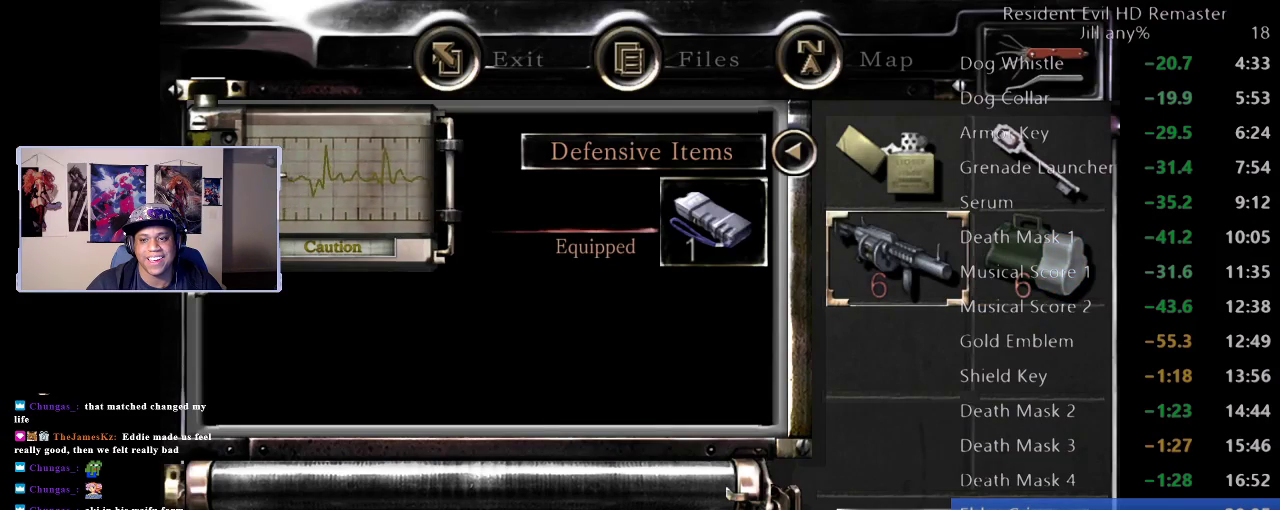
{"buttons": [], "left_stick": "center", "right_stick": "center", "events": [[33, "A", "down"], [150, "A", "up"], [283, "A", "down"], [417, "A", "up"]]}
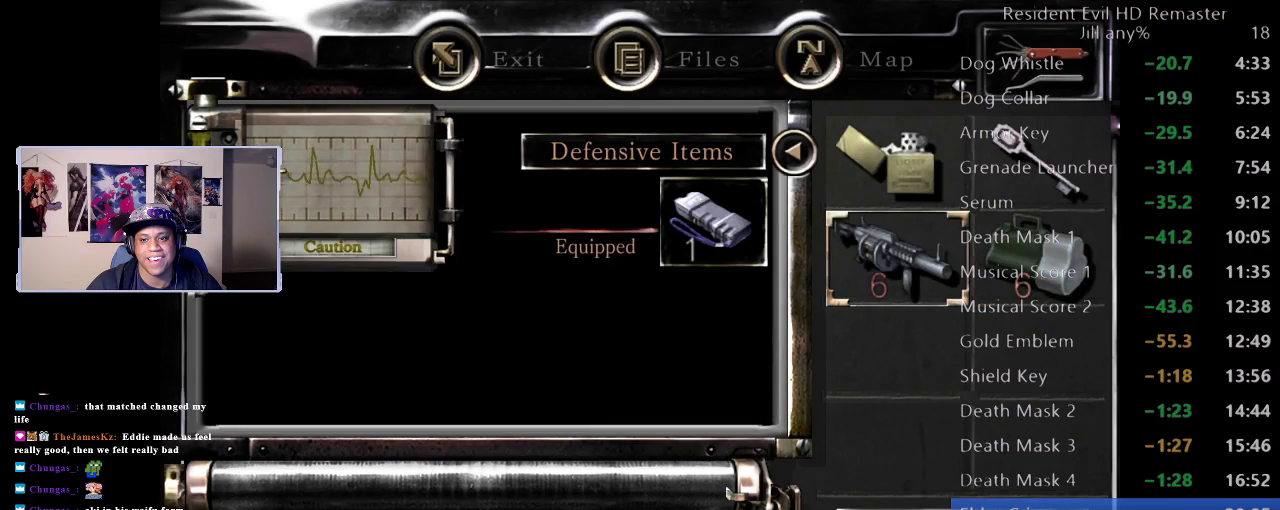
{"buttons": [], "left_stick": "center", "right_stick": "center", "events": [[217, "B", "down"], [317, "B", "up"], [383, "B", "down"], [500, "B", "up"]]}
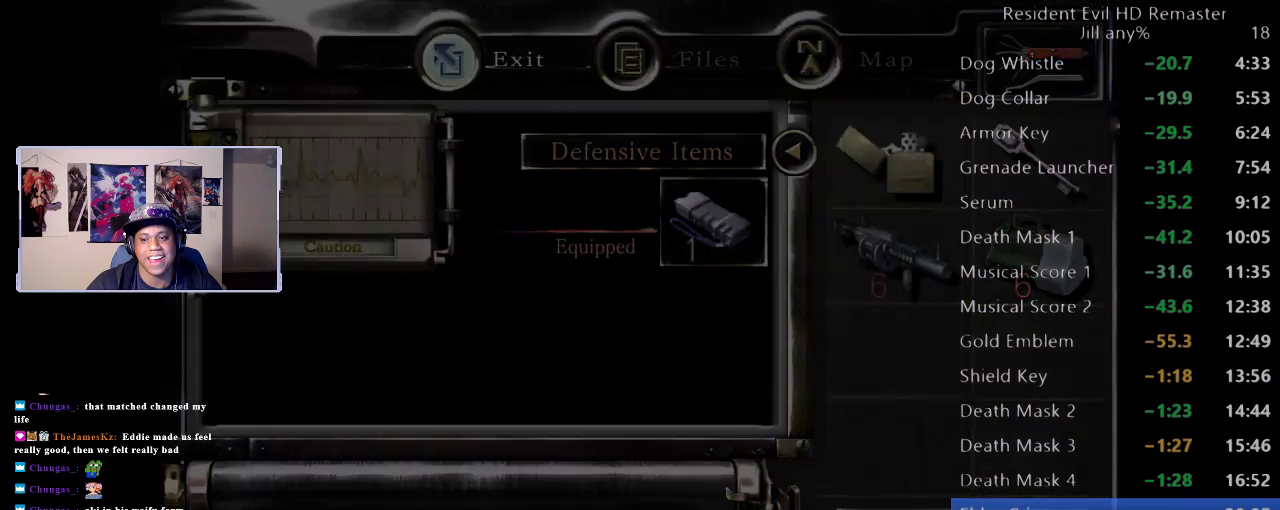
{"buttons": [], "left_stick": "down-left", "right_stick": "center", "events": [[50, "left_stick", "down-left"]]}
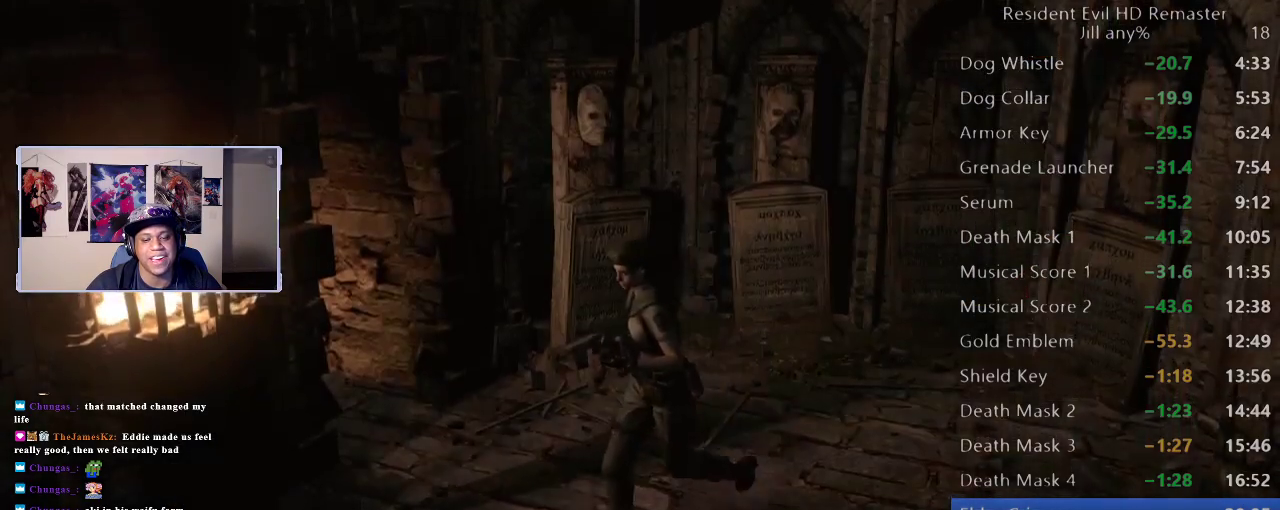
{"buttons": [], "left_stick": "down-left", "right_stick": "center", "events": []}
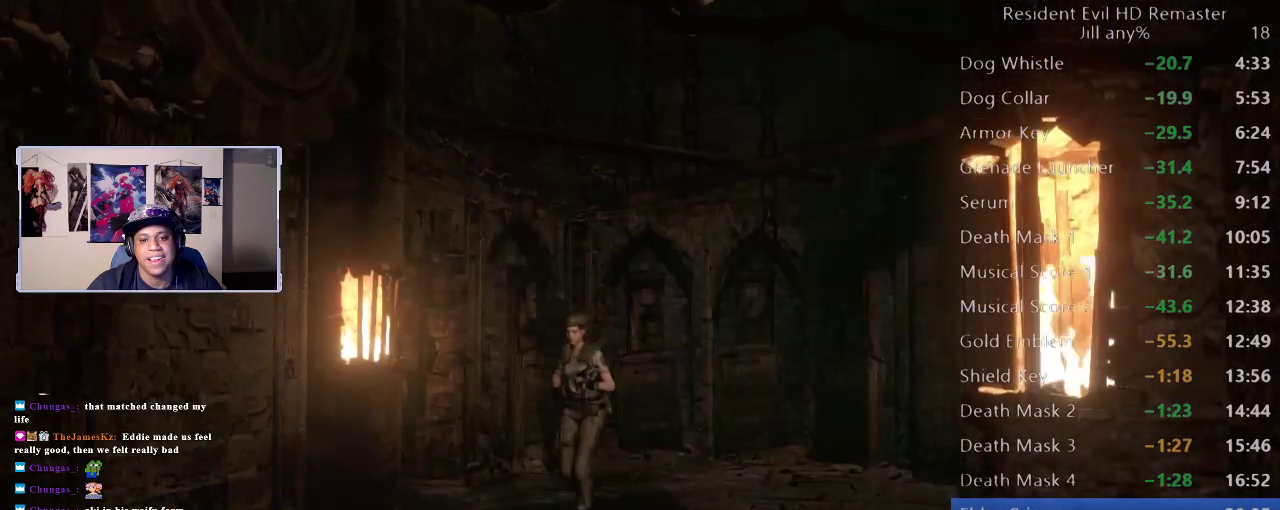
{"buttons": [], "left_stick": "down", "right_stick": "center", "events": [[233, "left_stick", "down"]]}
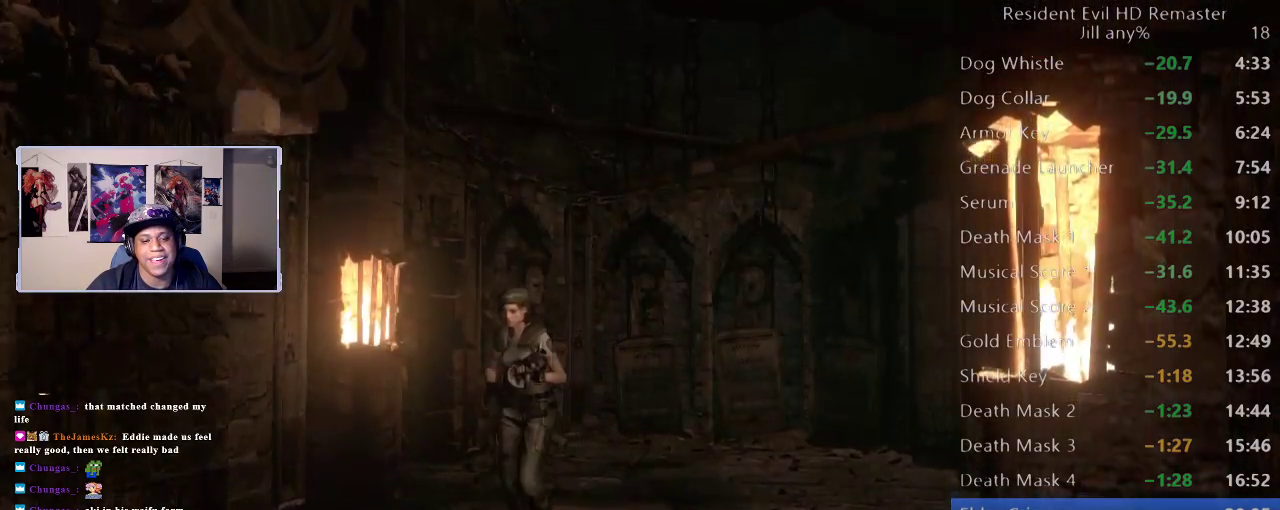
{"buttons": [], "left_stick": "down", "right_stick": "center", "events": [[50, "left_stick", "down-left"], [267, "left_stick", "down"]]}
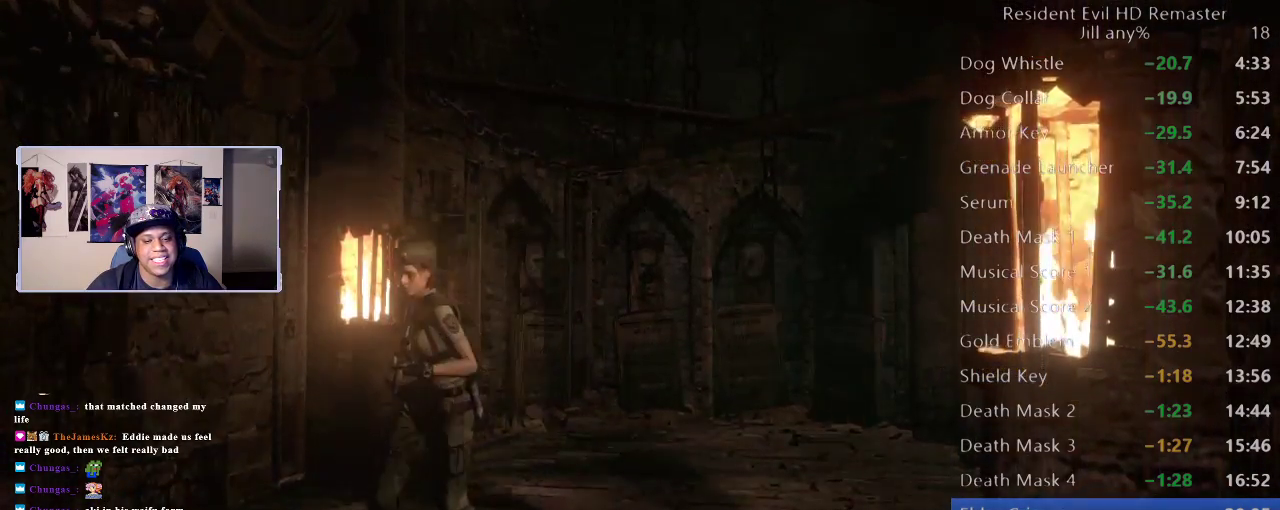
{"buttons": [], "left_stick": "down", "right_stick": "center", "events": []}
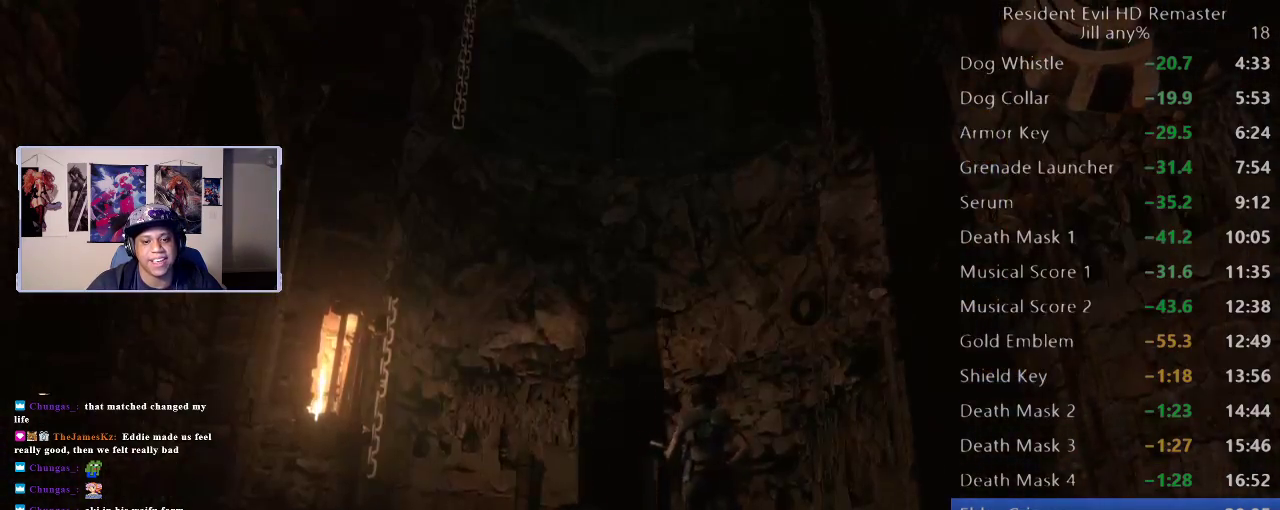
{"buttons": [], "left_stick": "up-left", "right_stick": "center"}
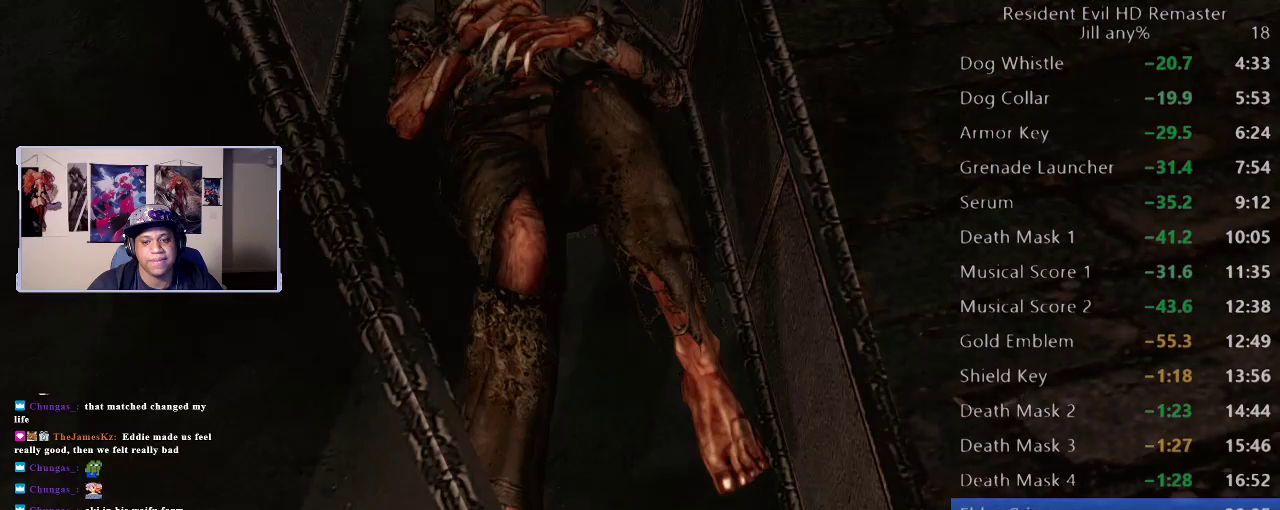
{"buttons": [], "left_stick": "center", "right_stick": "center", "events": [[150, "A", "down"], [233, "left_stick", "center"], [267, "A", "up"], [367, "A", "down"], [467, "A", "up"]]}
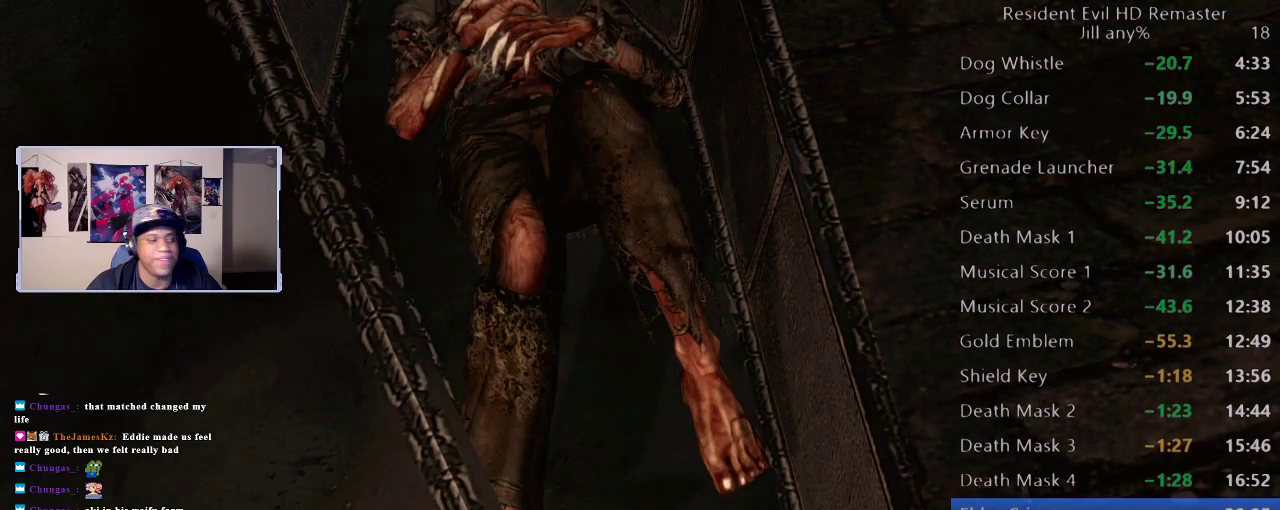
{"buttons": [], "left_stick": "center", "right_stick": "center", "events": [[33, "A", "down"], [167, "A", "up"], [217, "A", "down"], [333, "A", "up"]]}
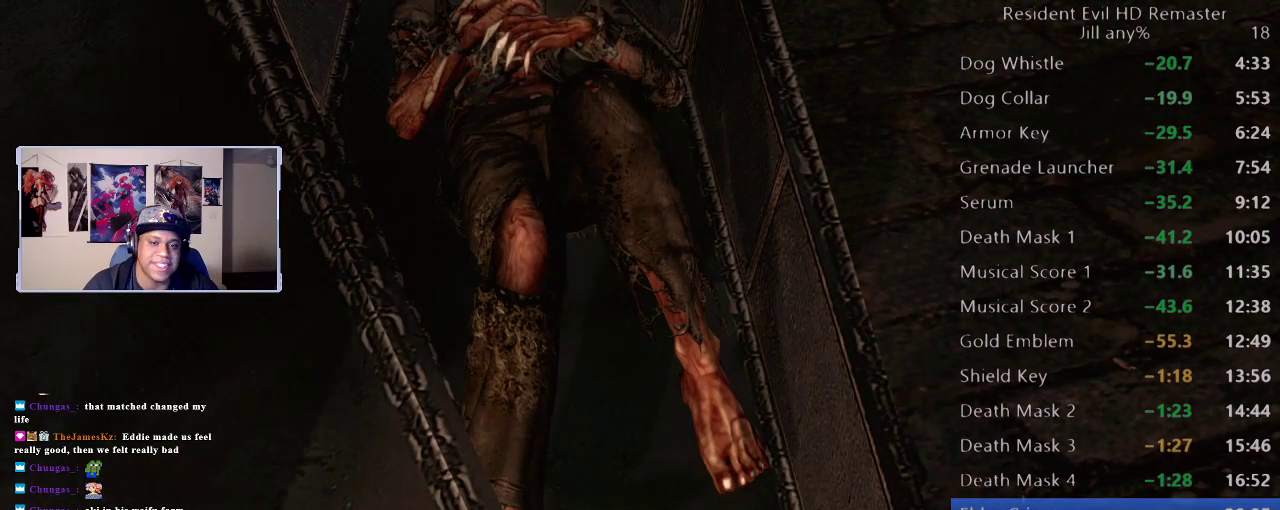
{"buttons": [], "left_stick": "center", "right_stick": "center", "events": []}
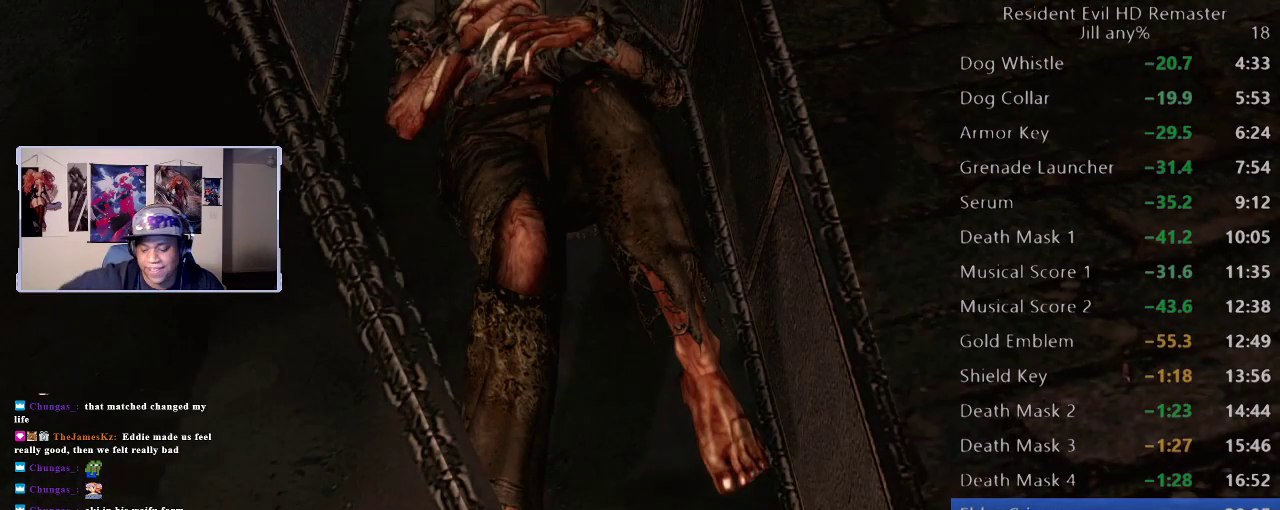
{"buttons": [], "left_stick": "center", "right_stick": "center", "events": []}